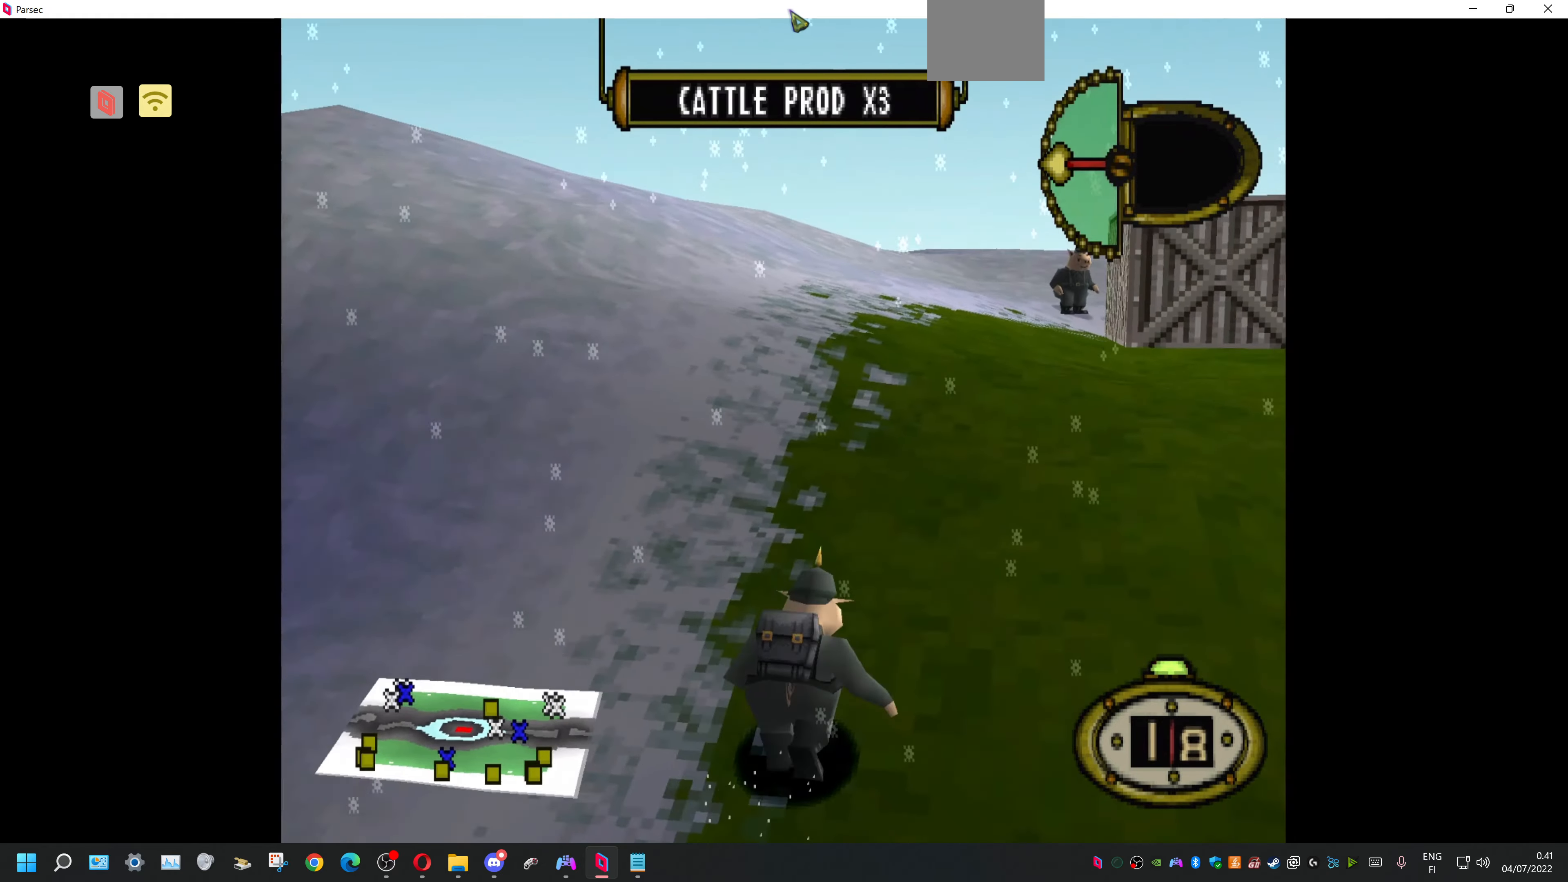
Gameplay with a controller (PlayStation layout); each line is a JSON object with the inputs held at the frame after it. "events" lists button and stick changes between this image and that frame as [ms after this image, input, new state], when the widget could be followed in between. Not read: left_stick right_stick.
{"buttons": ["DPAD_UP", "DPAD_RIGHT"], "events": []}
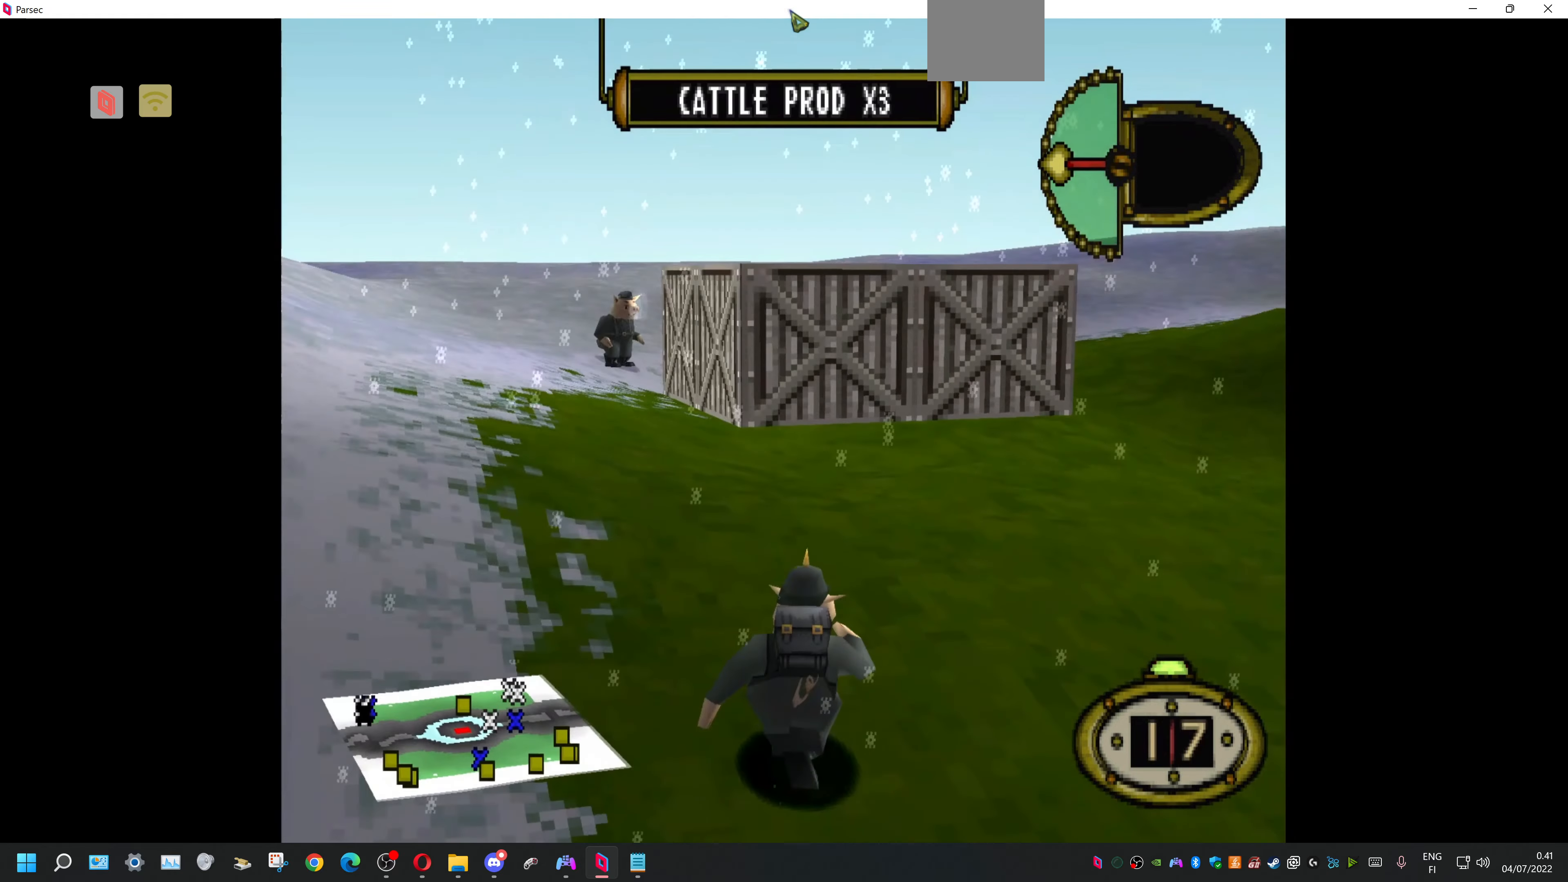
{"buttons": [], "events": [[167, "DPAD_RIGHT", "up"], [200, "CIRCLE", "down"], [200, "DPAD_UP", "up"], [334, "CIRCLE", "up"]]}
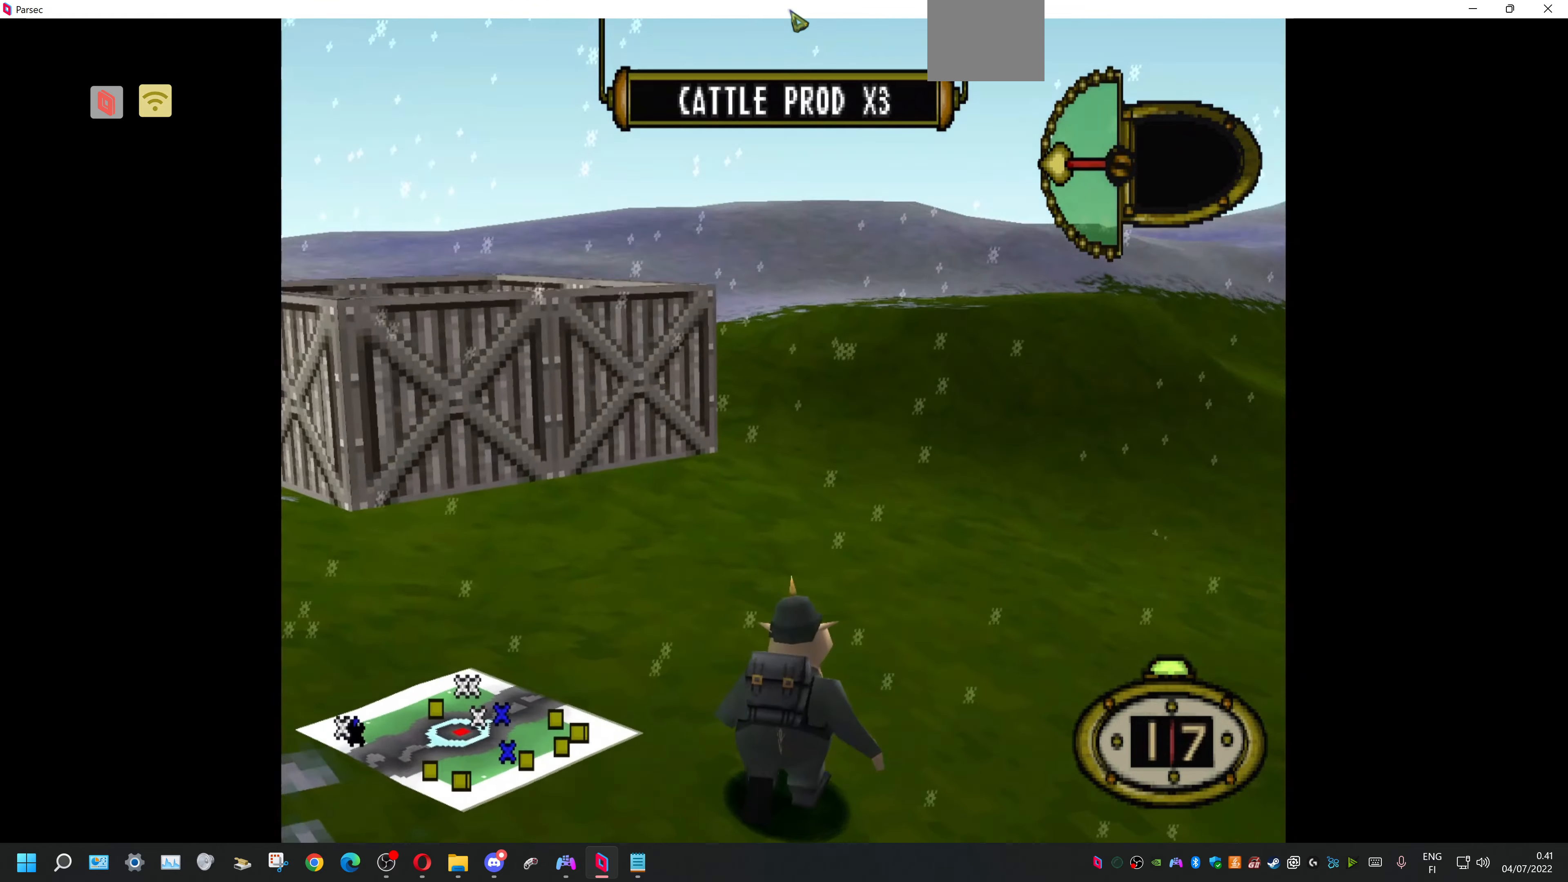
{"buttons": [], "events": []}
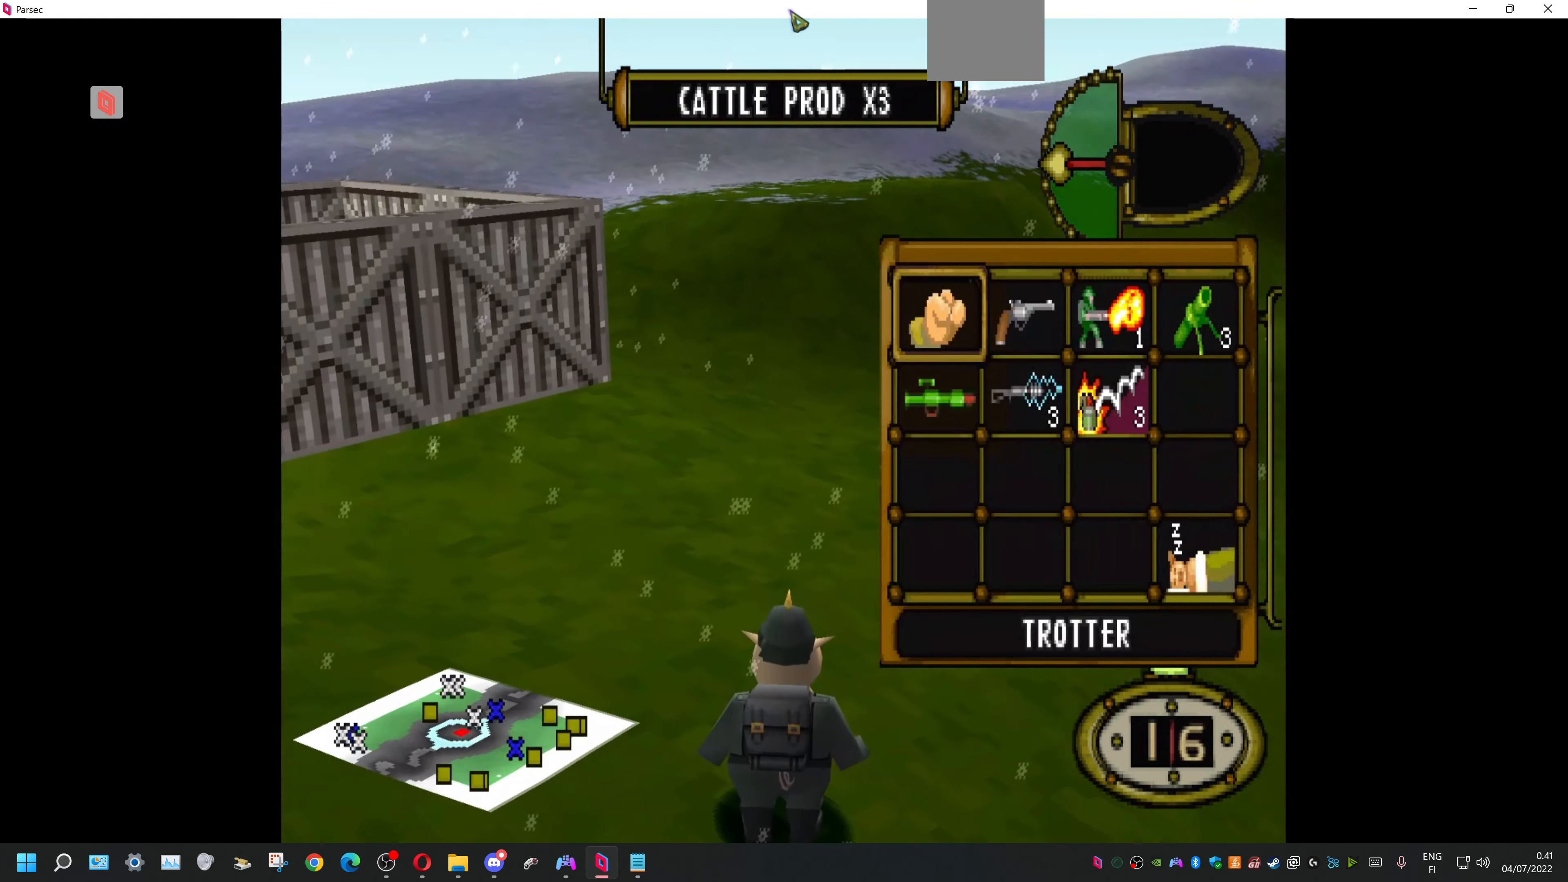
{"buttons": [], "events": [[167, "DPAD_RIGHT", "down"], [334, "DPAD_RIGHT", "up"]]}
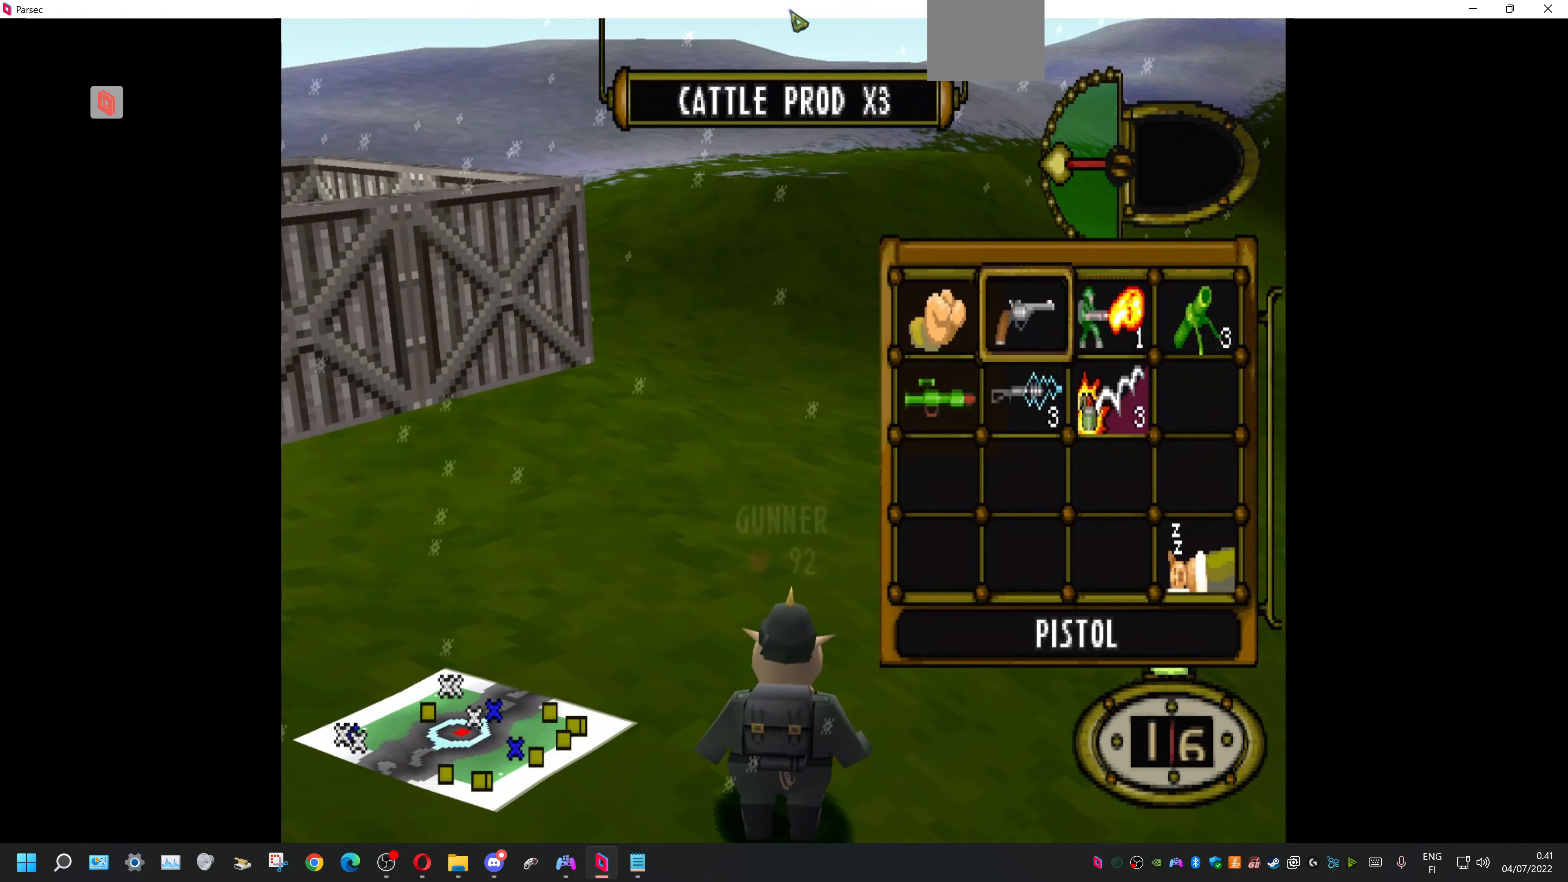
{"buttons": ["DPAD_RIGHT"], "events": [[234, "DPAD_RIGHT", "down"], [334, "DPAD_RIGHT", "up"], [400, "DPAD_RIGHT", "down"]]}
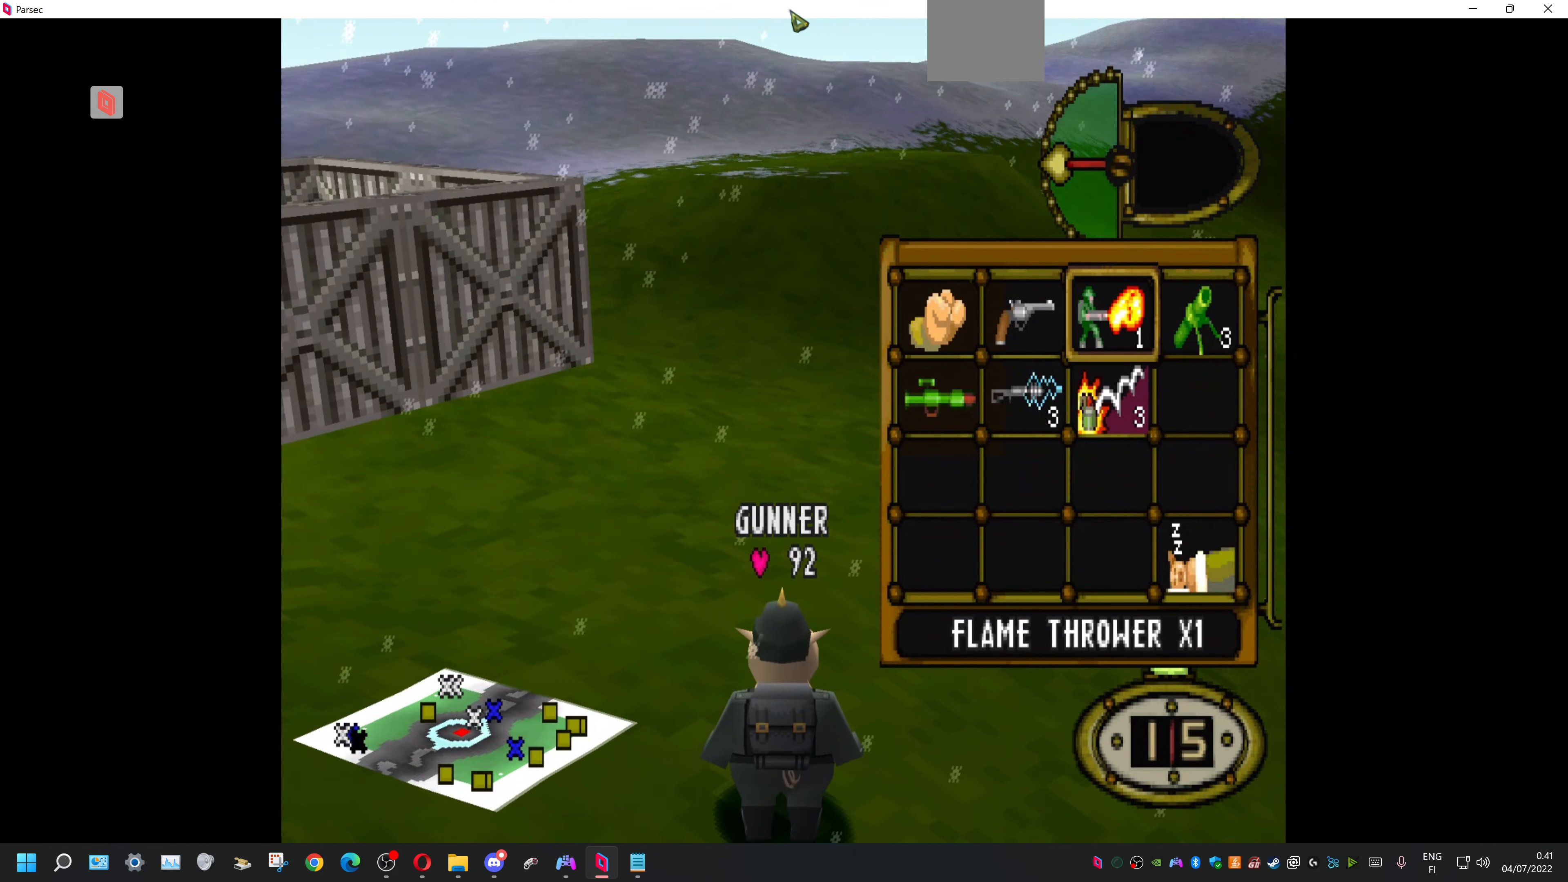
{"buttons": ["DPAD_UP"], "events": [[34, "CROSS", "down"], [67, "DPAD_RIGHT", "up"], [167, "CROSS", "up"], [167, "DPAD_UP", "down"]]}
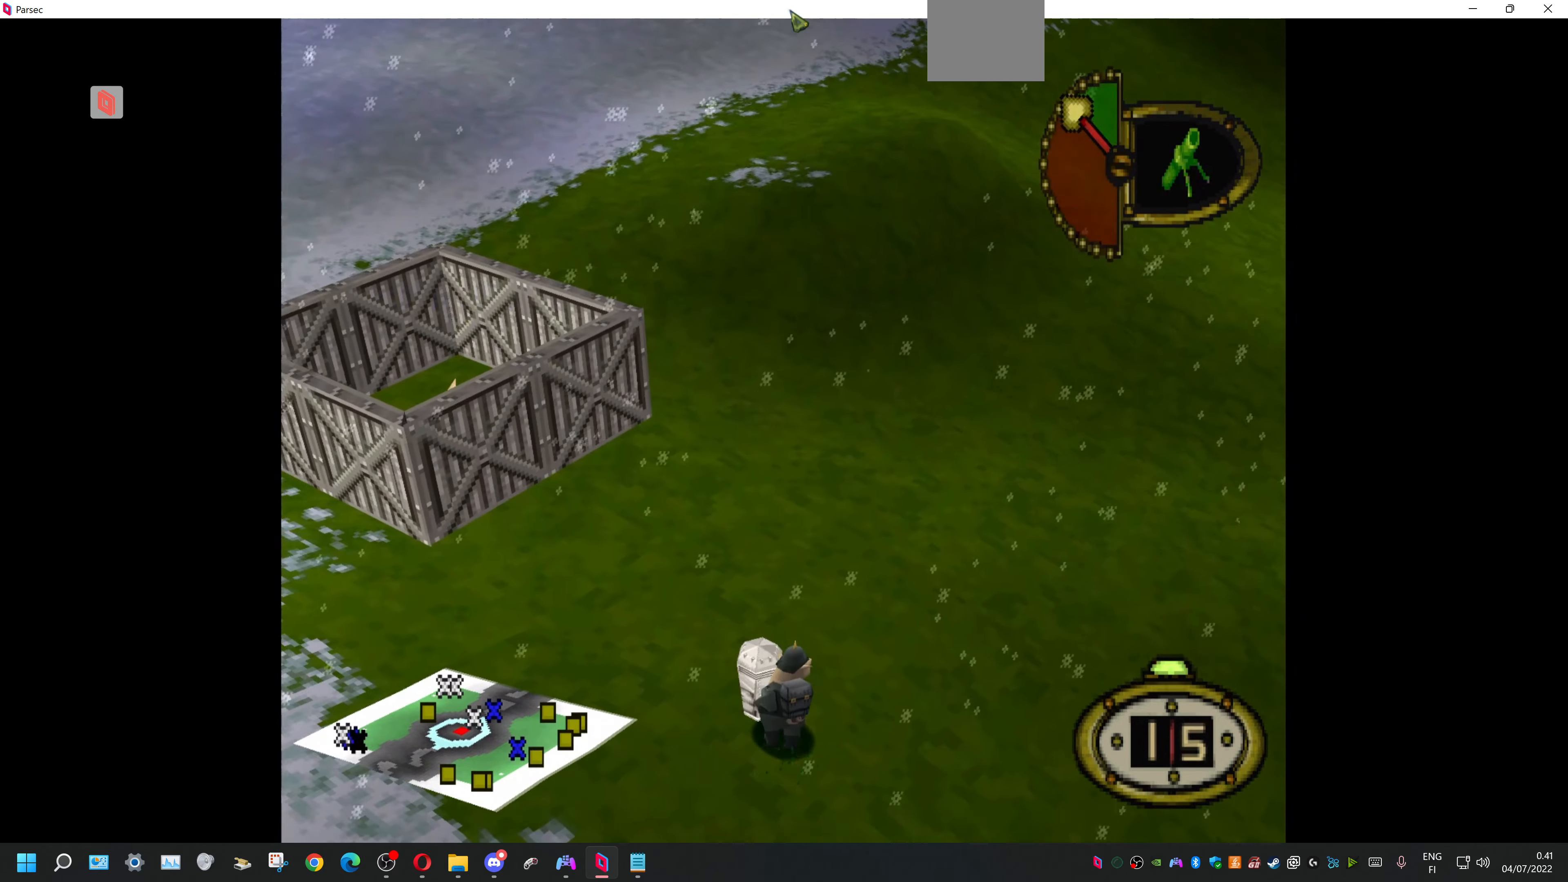
{"buttons": ["DPAD_UP", "DPAD_LEFT"], "events": [[300, "DPAD_LEFT", "down"]]}
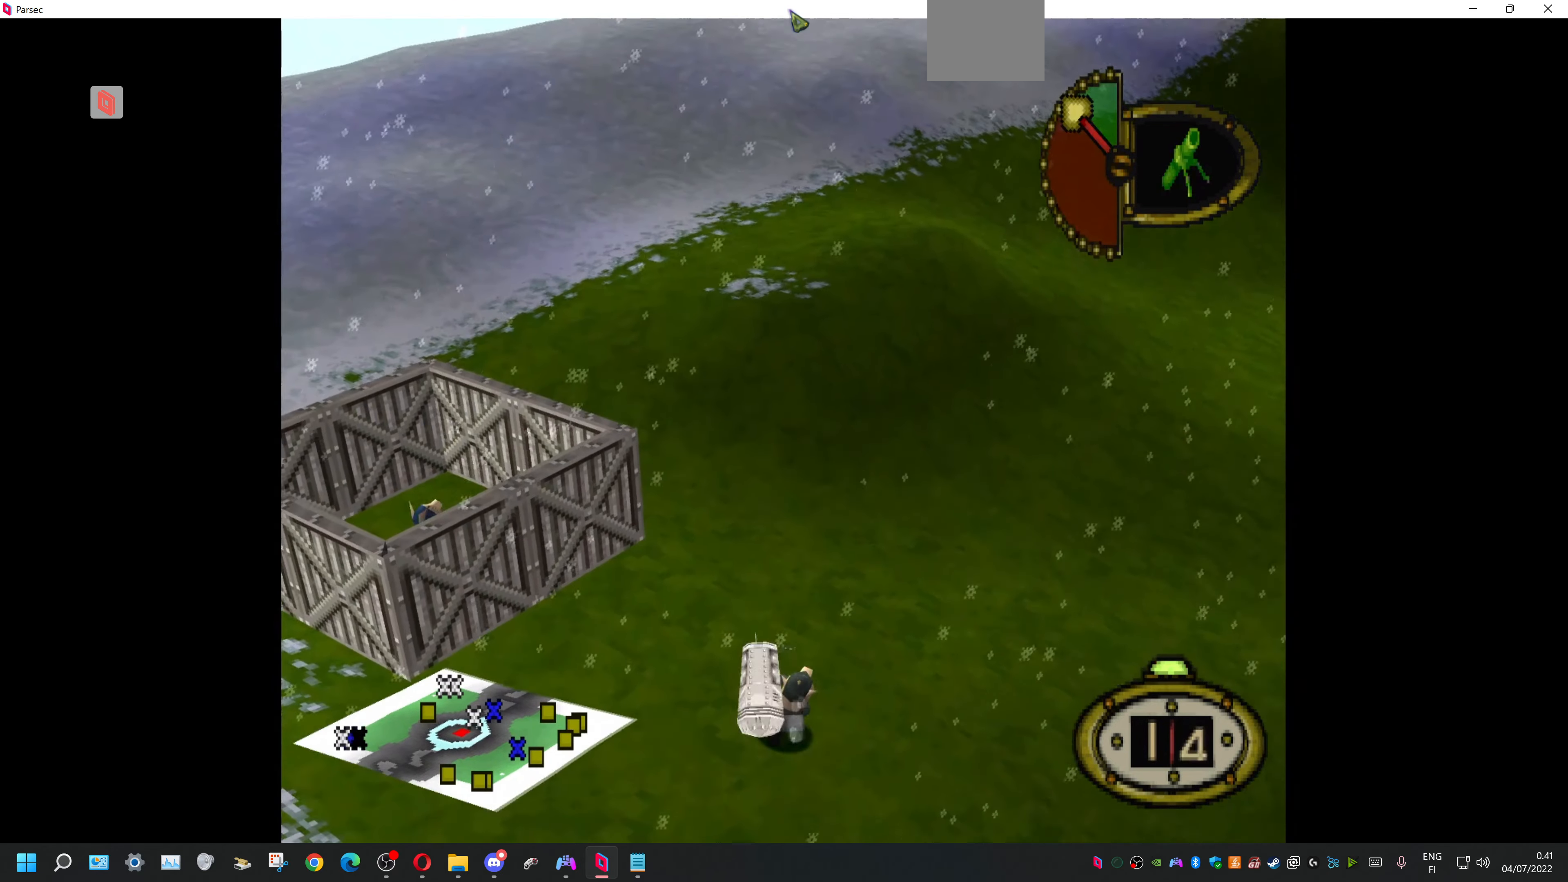
{"buttons": ["R1", "DPAD_UP", "DPAD_LEFT"], "events": [[434, "R1", "down"]]}
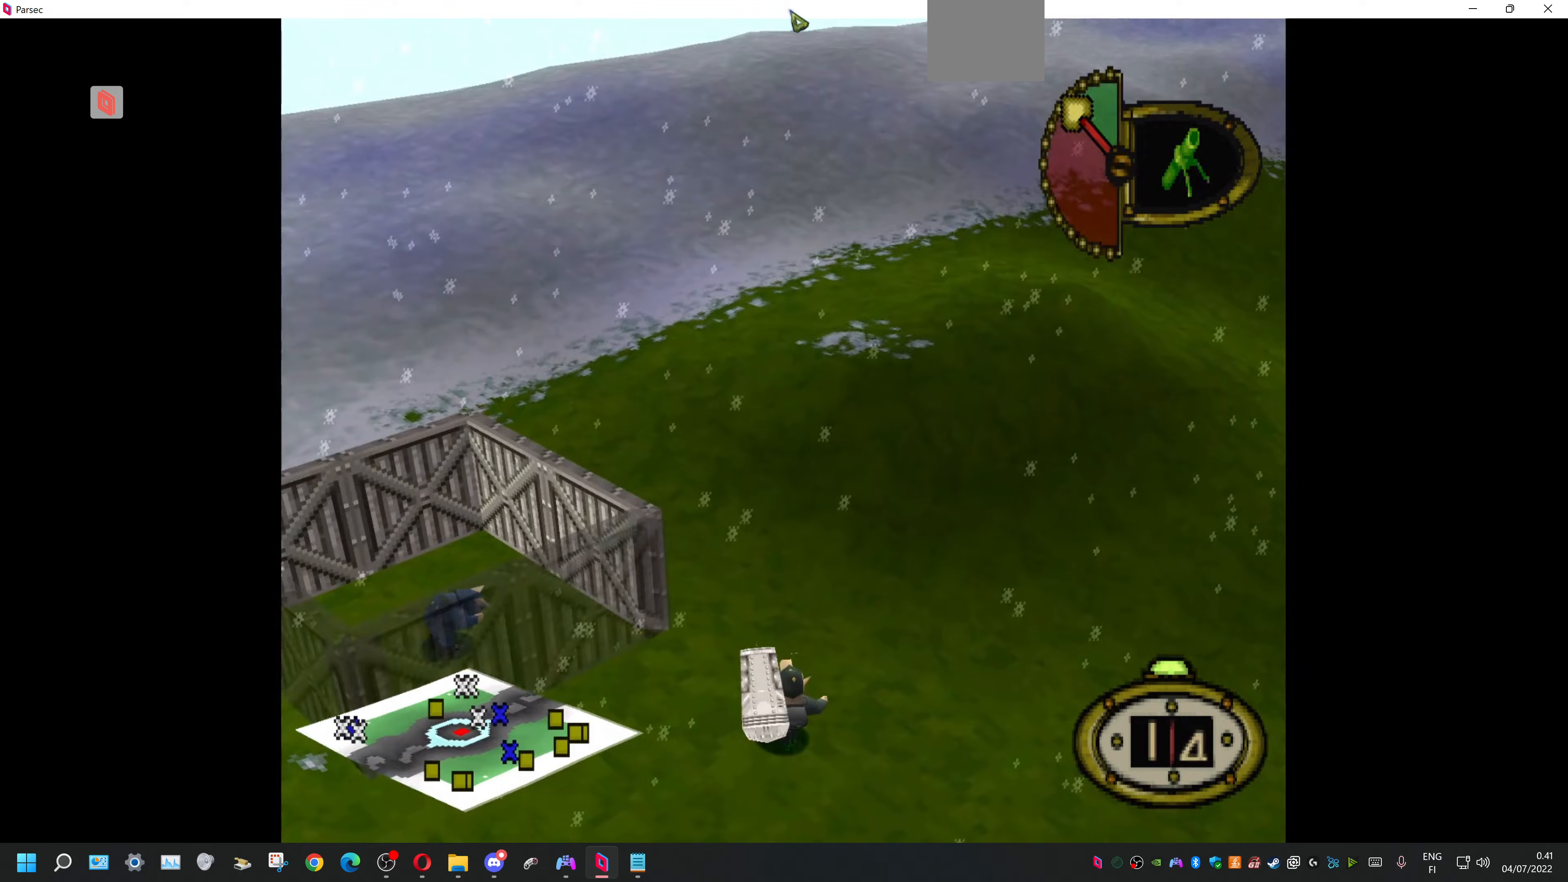
{"buttons": ["R1", "DPAD_UP", "DPAD_LEFT"], "events": []}
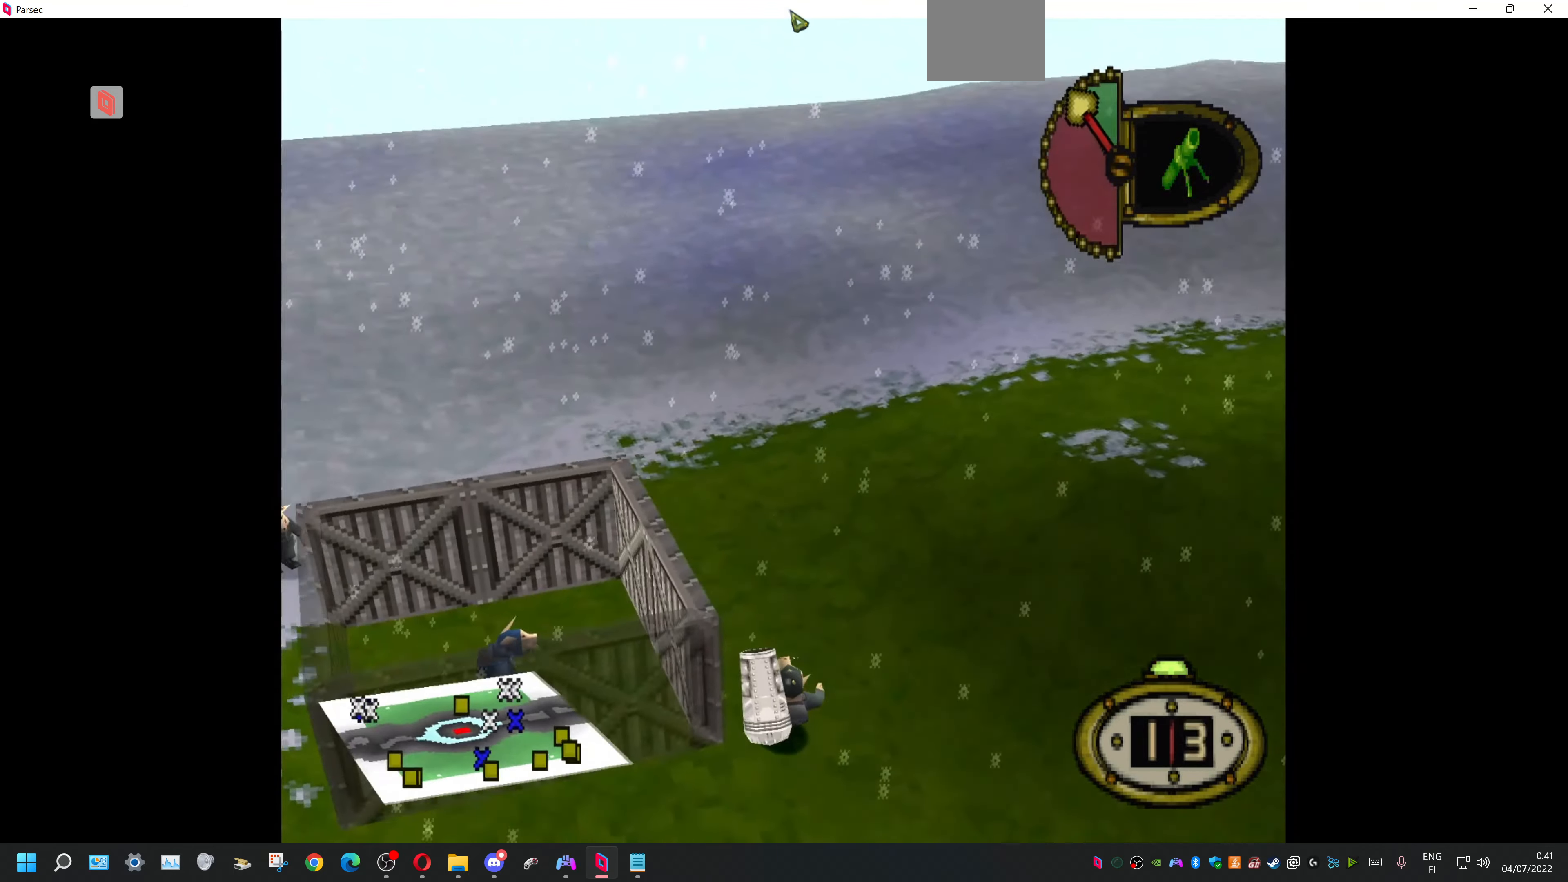
{"buttons": ["R1", "DPAD_DOWN", "DPAD_LEFT"], "events": [[167, "DPAD_UP", "up"], [433, "DPAD_DOWN", "down"]]}
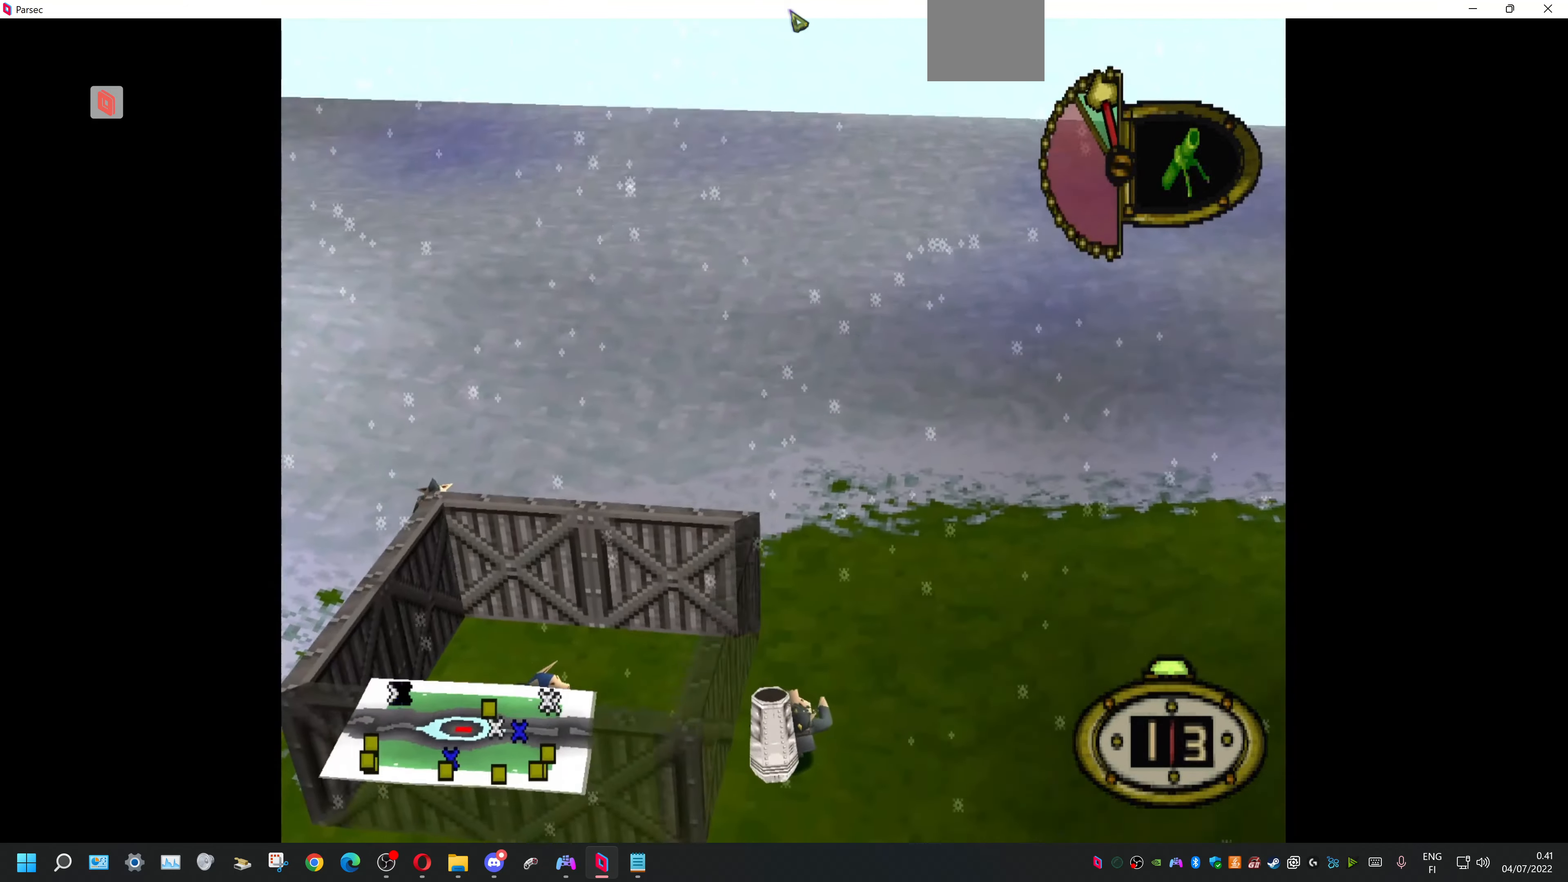
{"buttons": ["R1", "DPAD_LEFT"], "events": [[100, "DPAD_DOWN", "up"]]}
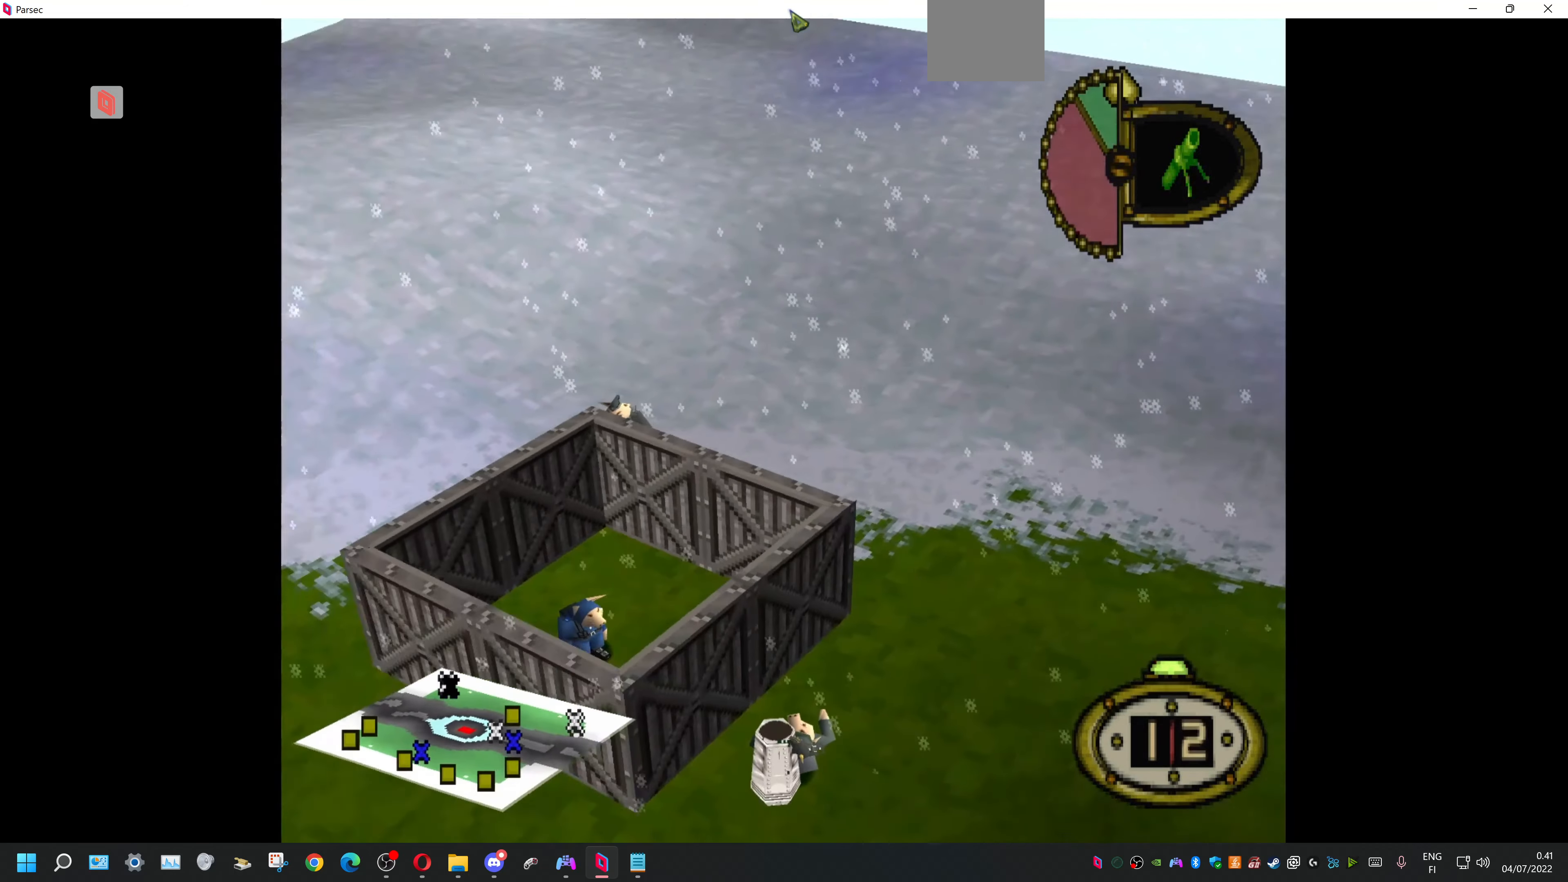
{"buttons": ["R1", "DPAD_UP", "DPAD_LEFT"], "events": [[333, "DPAD_UP", "down"]]}
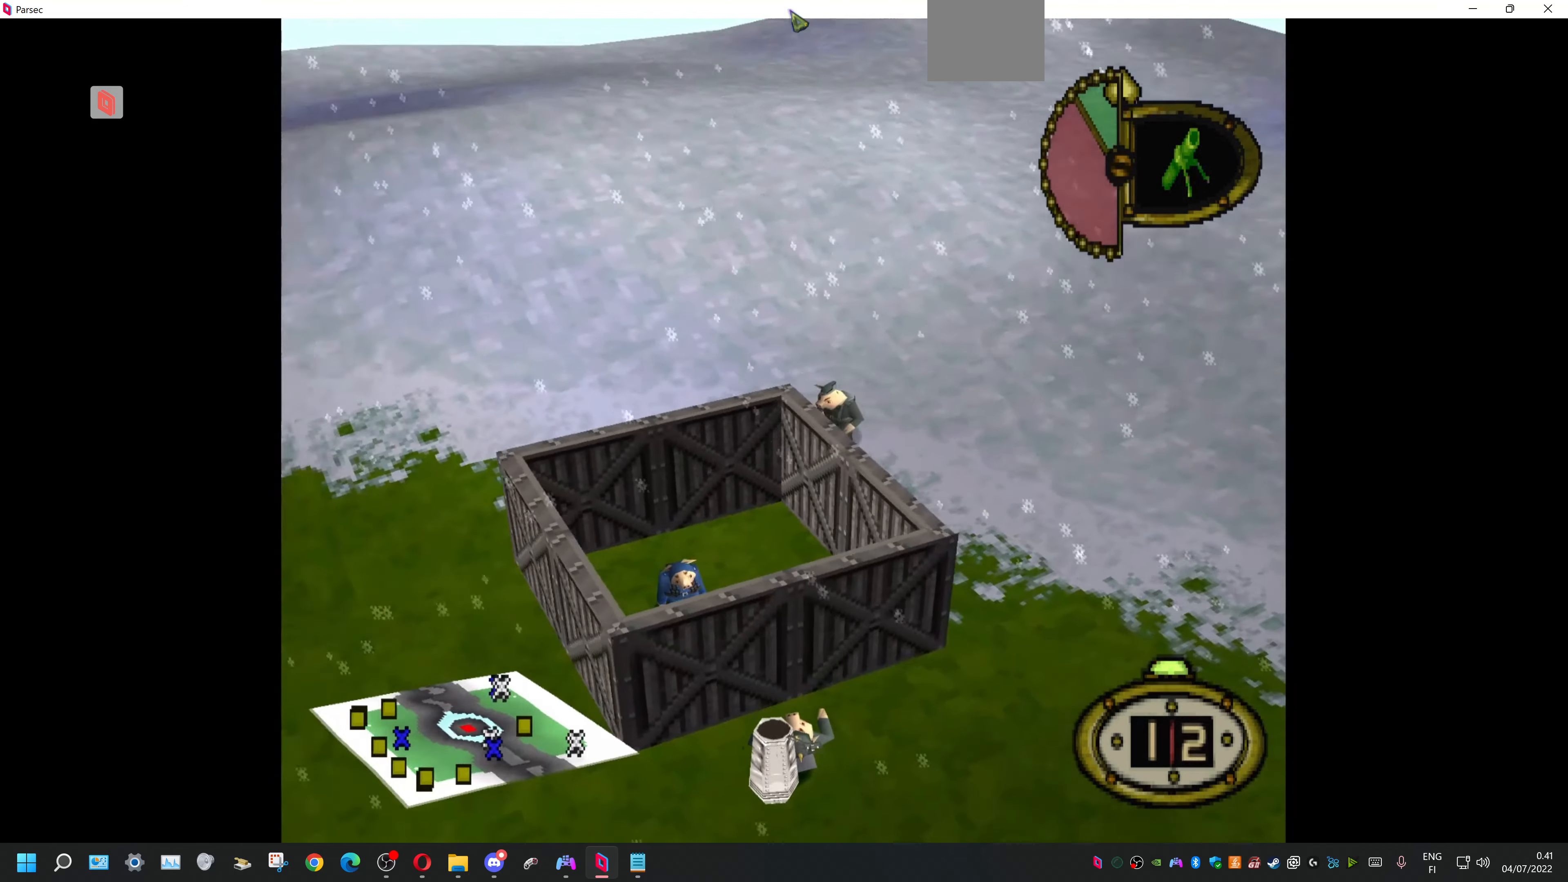
{"buttons": [], "events": [[167, "DPAD_UP", "up"], [200, "DPAD_LEFT", "up"], [233, "R1", "up"]]}
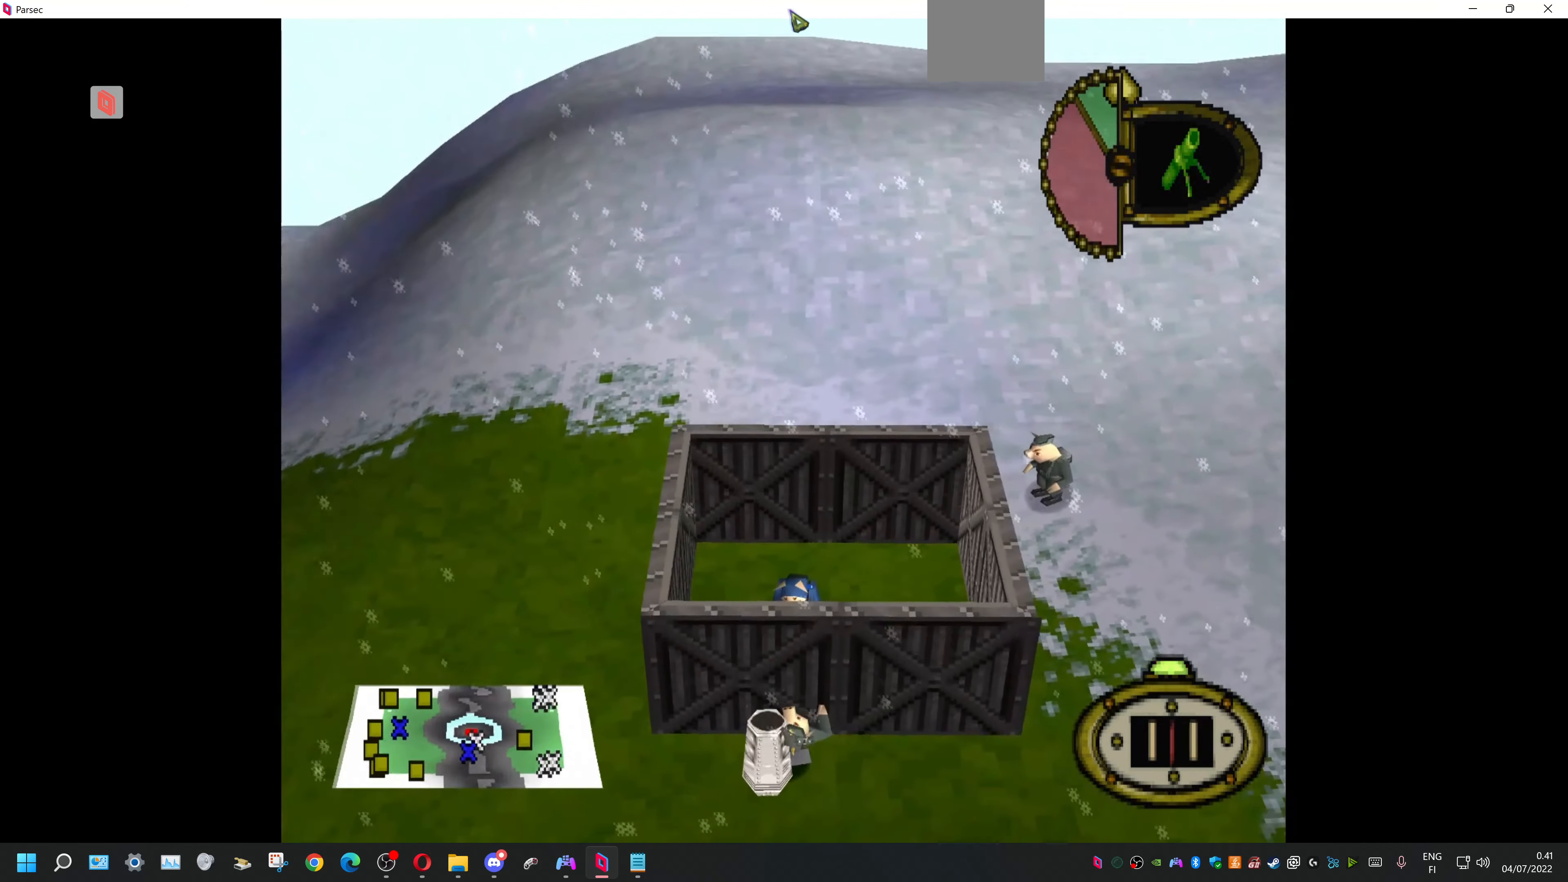
{"buttons": ["DPAD_RIGHT"], "events": [[300, "DPAD_RIGHT", "down"]]}
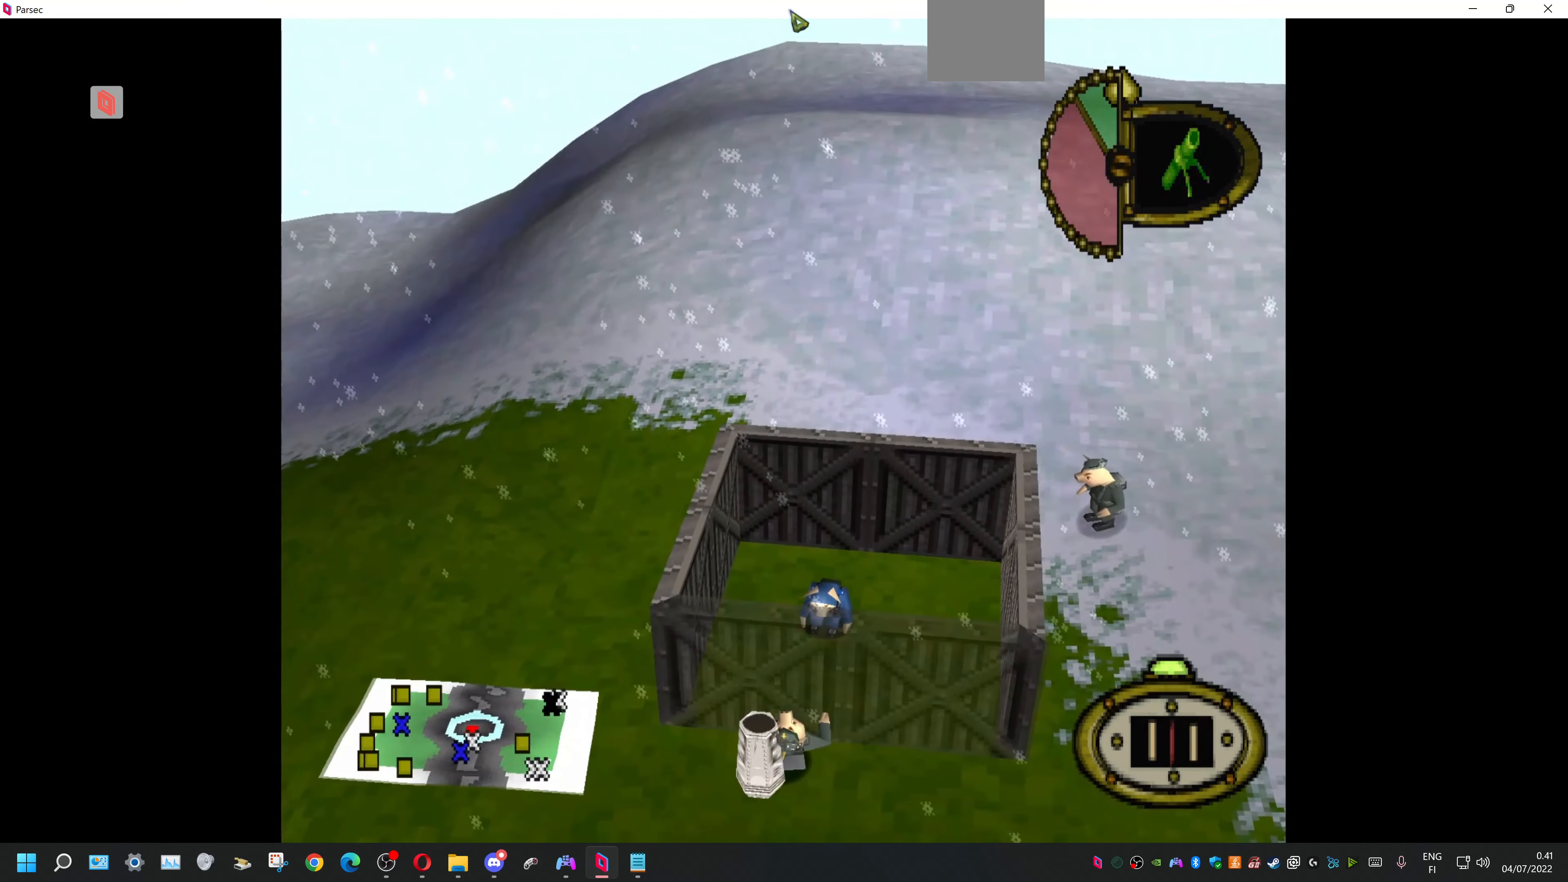
{"buttons": [], "events": [[133, "DPAD_RIGHT", "up"], [400, "DPAD_DOWN", "down"], [467, "DPAD_DOWN", "up"]]}
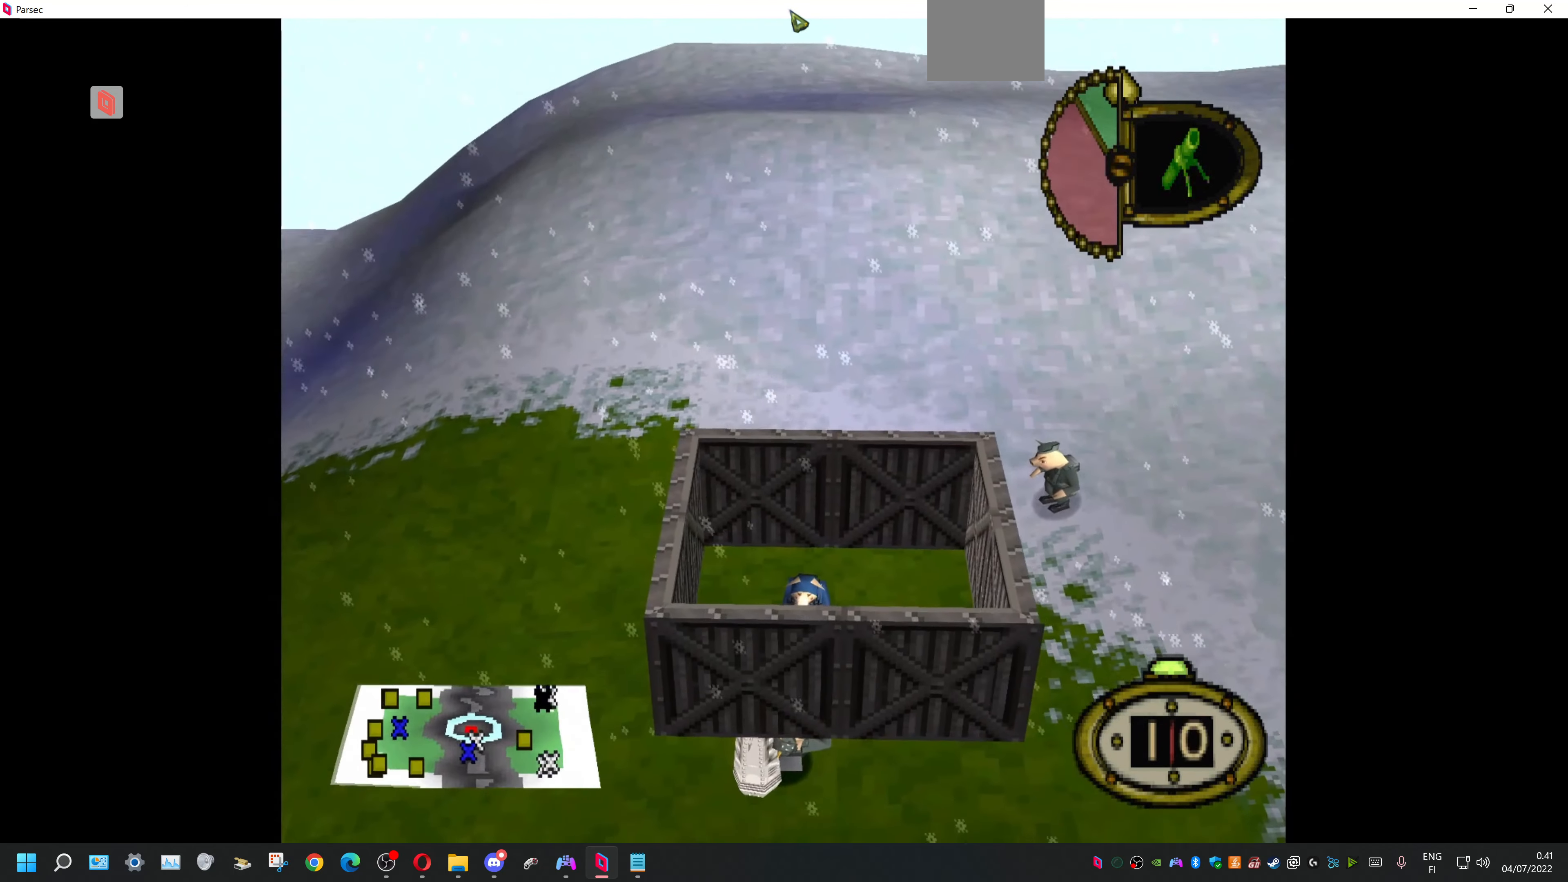
{"buttons": [], "events": [[167, "DPAD_RIGHT", "down"], [267, "DPAD_RIGHT", "up"]]}
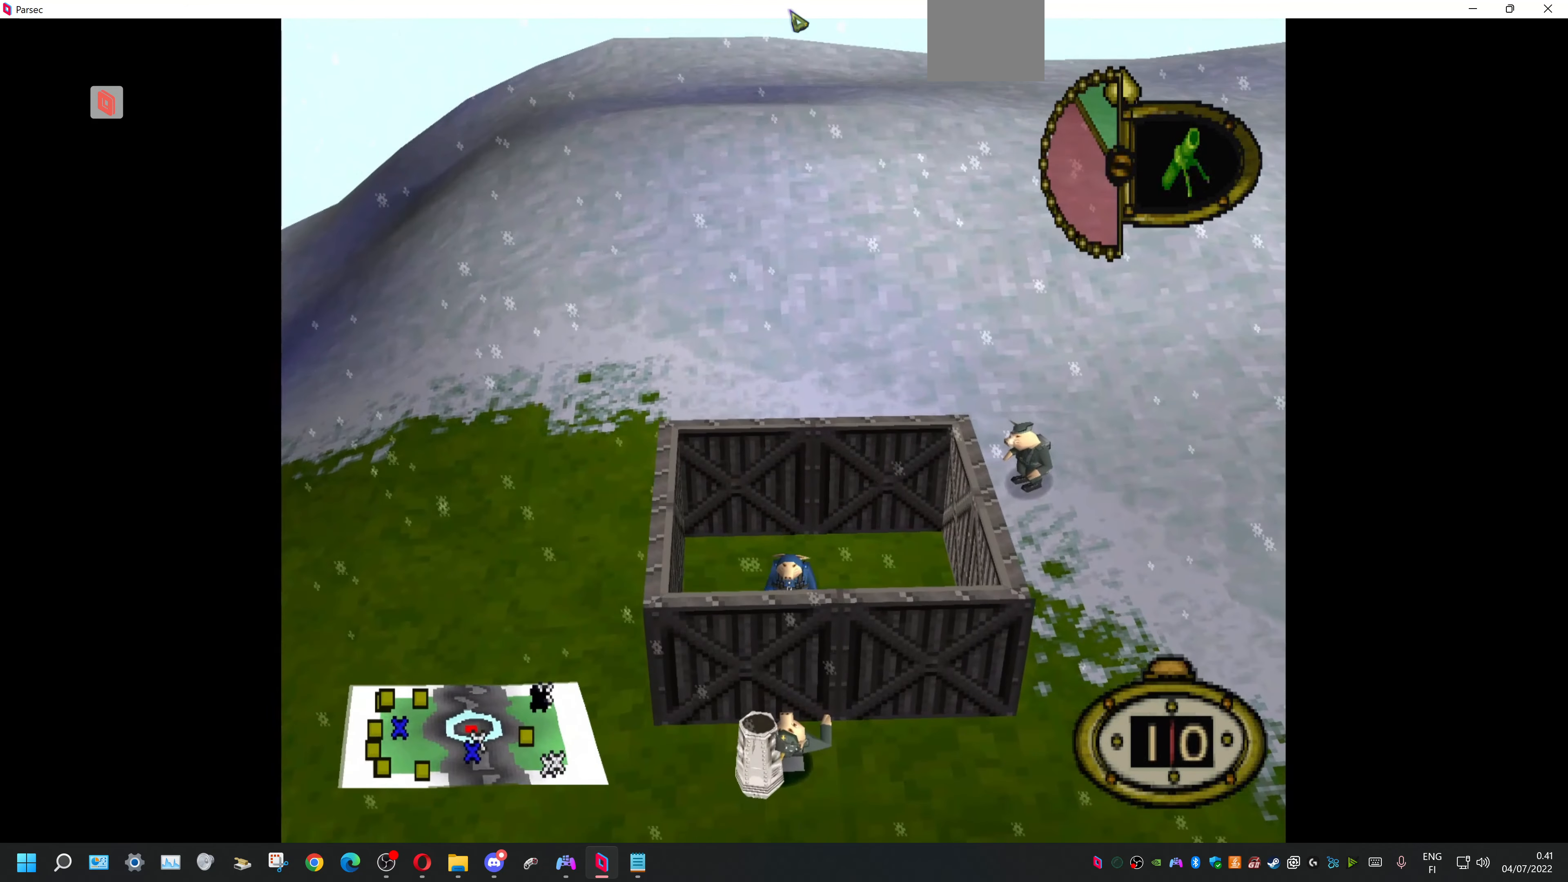
{"buttons": [], "events": [[300, "DPAD_LEFT", "down"], [500, "DPAD_LEFT", "up"]]}
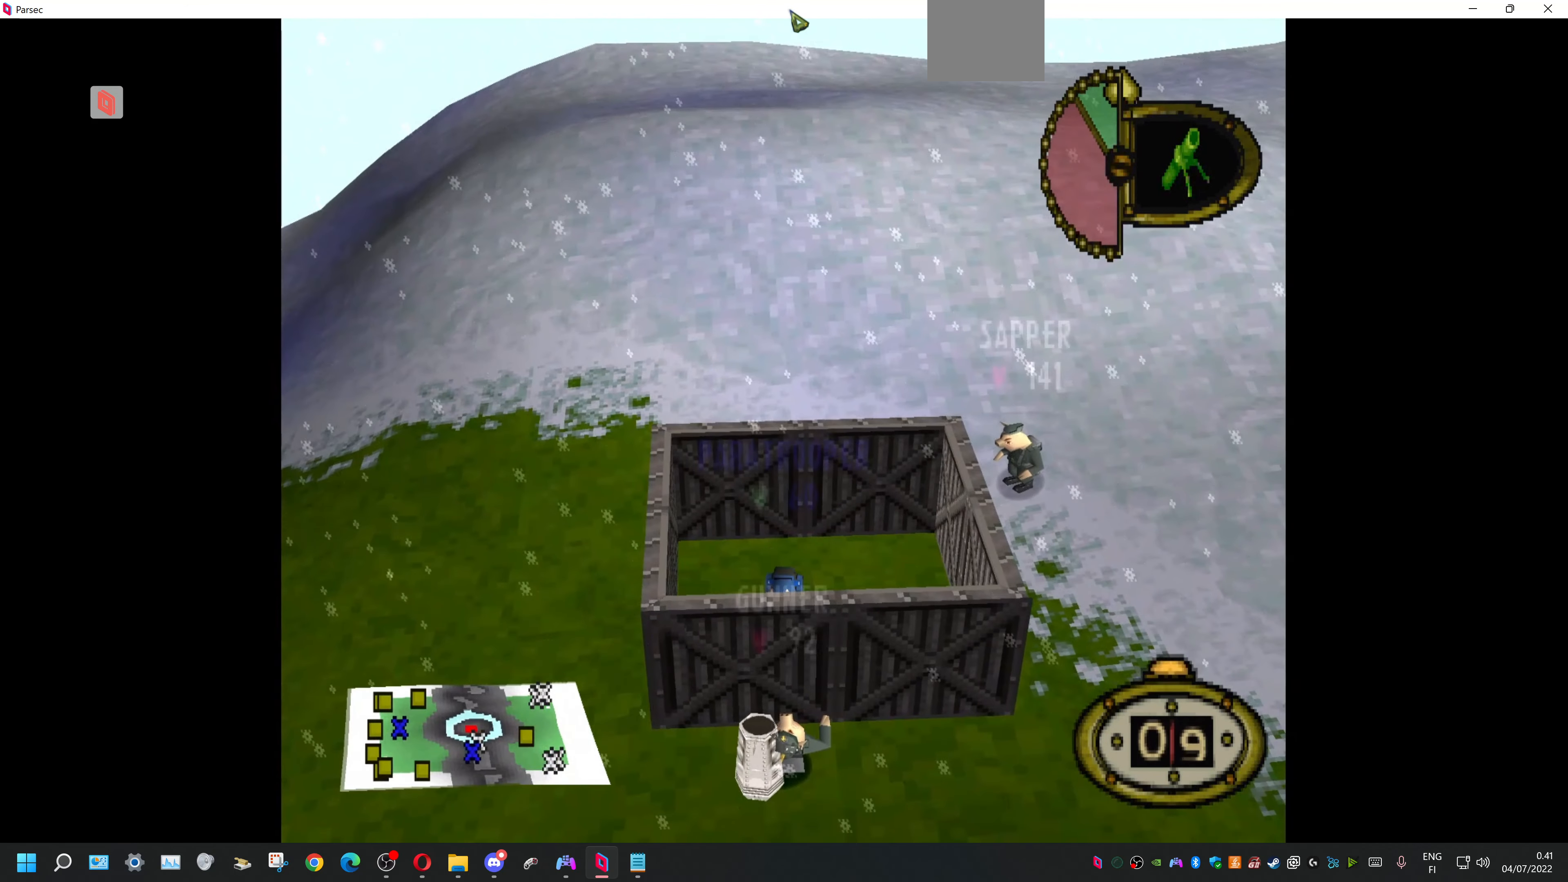
{"buttons": [], "events": []}
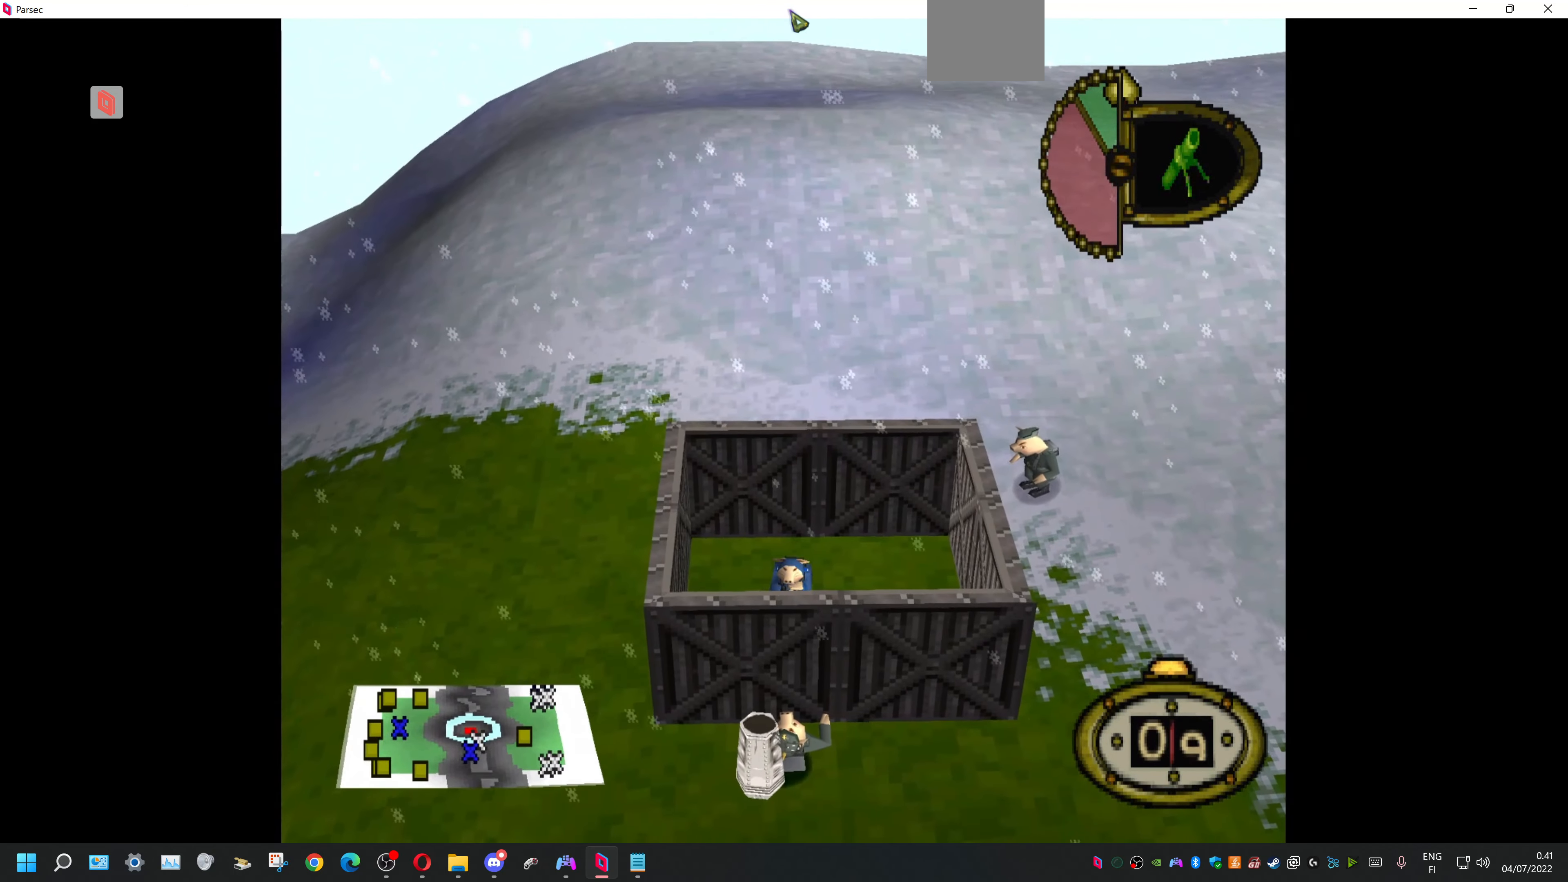
{"buttons": [], "events": [[200, "R2", "down"], [267, "R2", "up"]]}
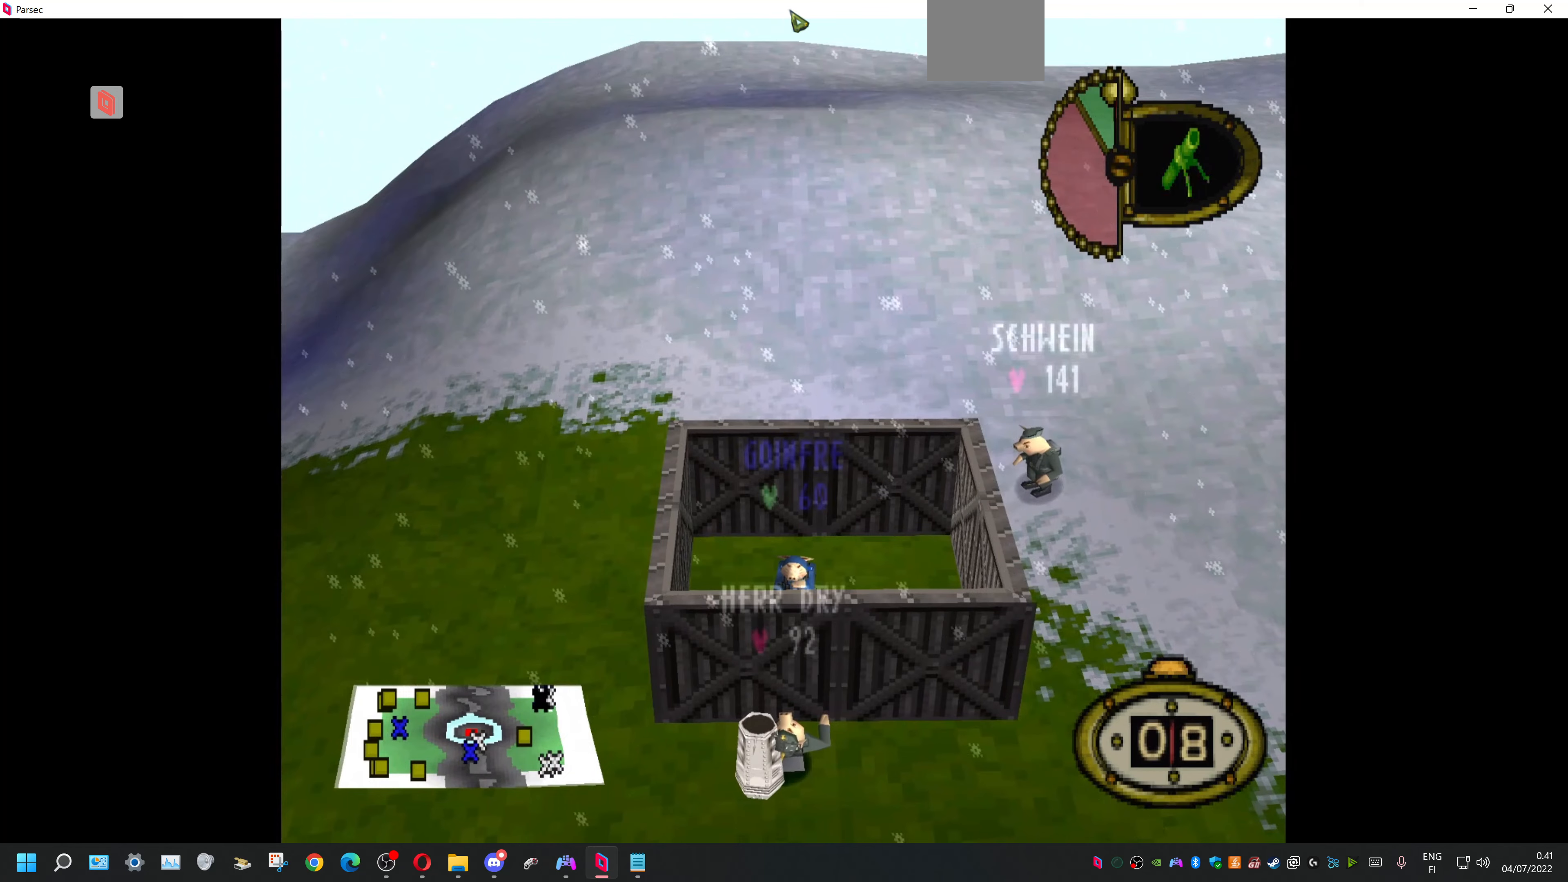
{"buttons": [], "events": [[100, "DPAD_LEFT", "down"], [200, "DPAD_LEFT", "up"]]}
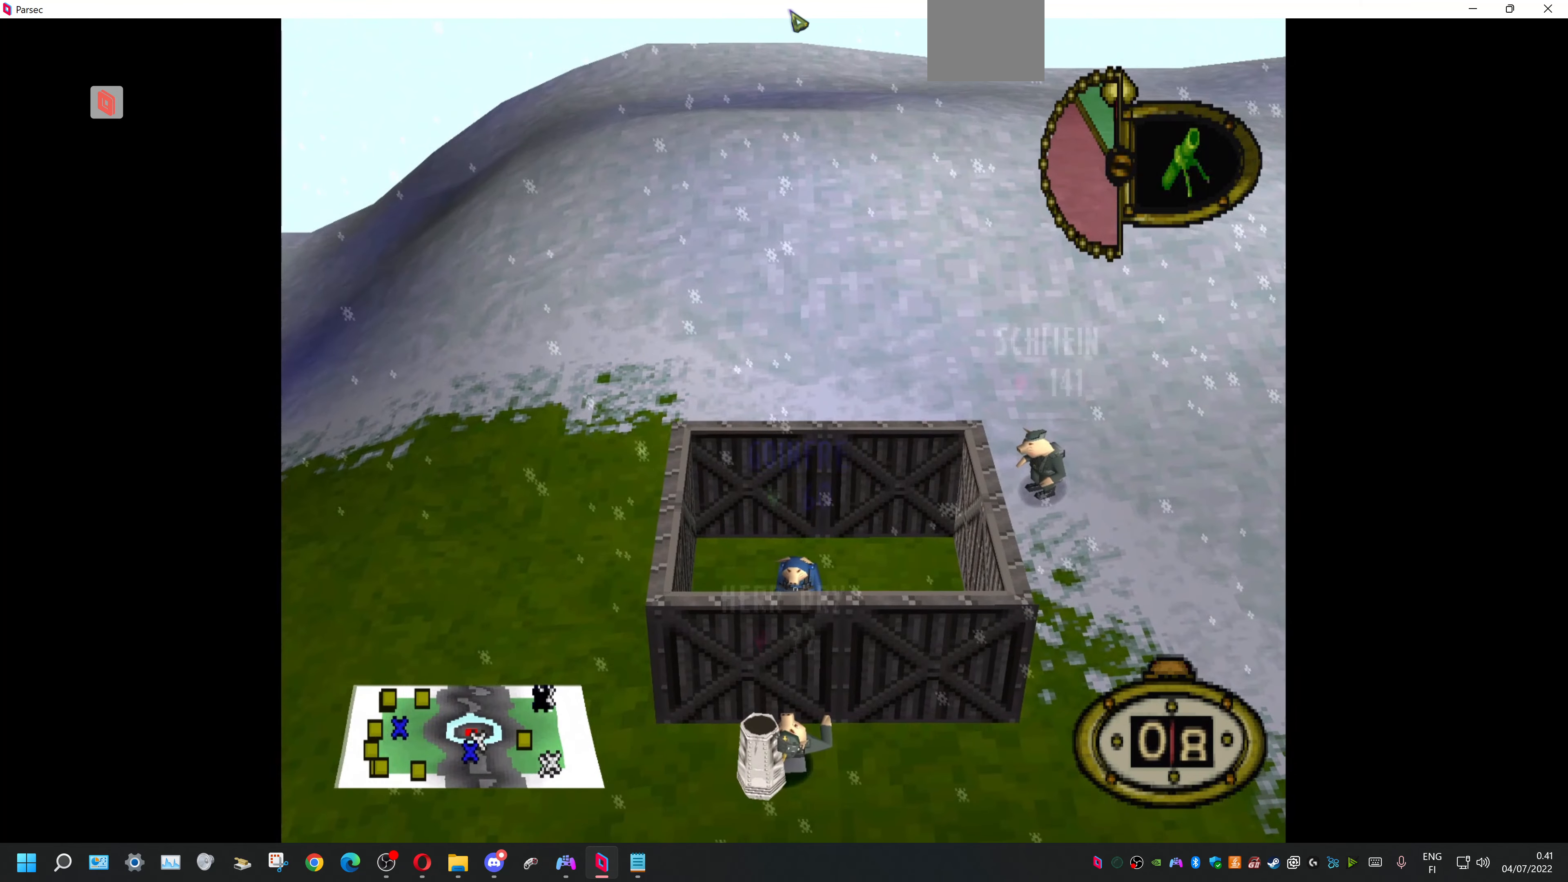
{"buttons": [], "events": [[166, "R2", "down"], [266, "R2", "up"]]}
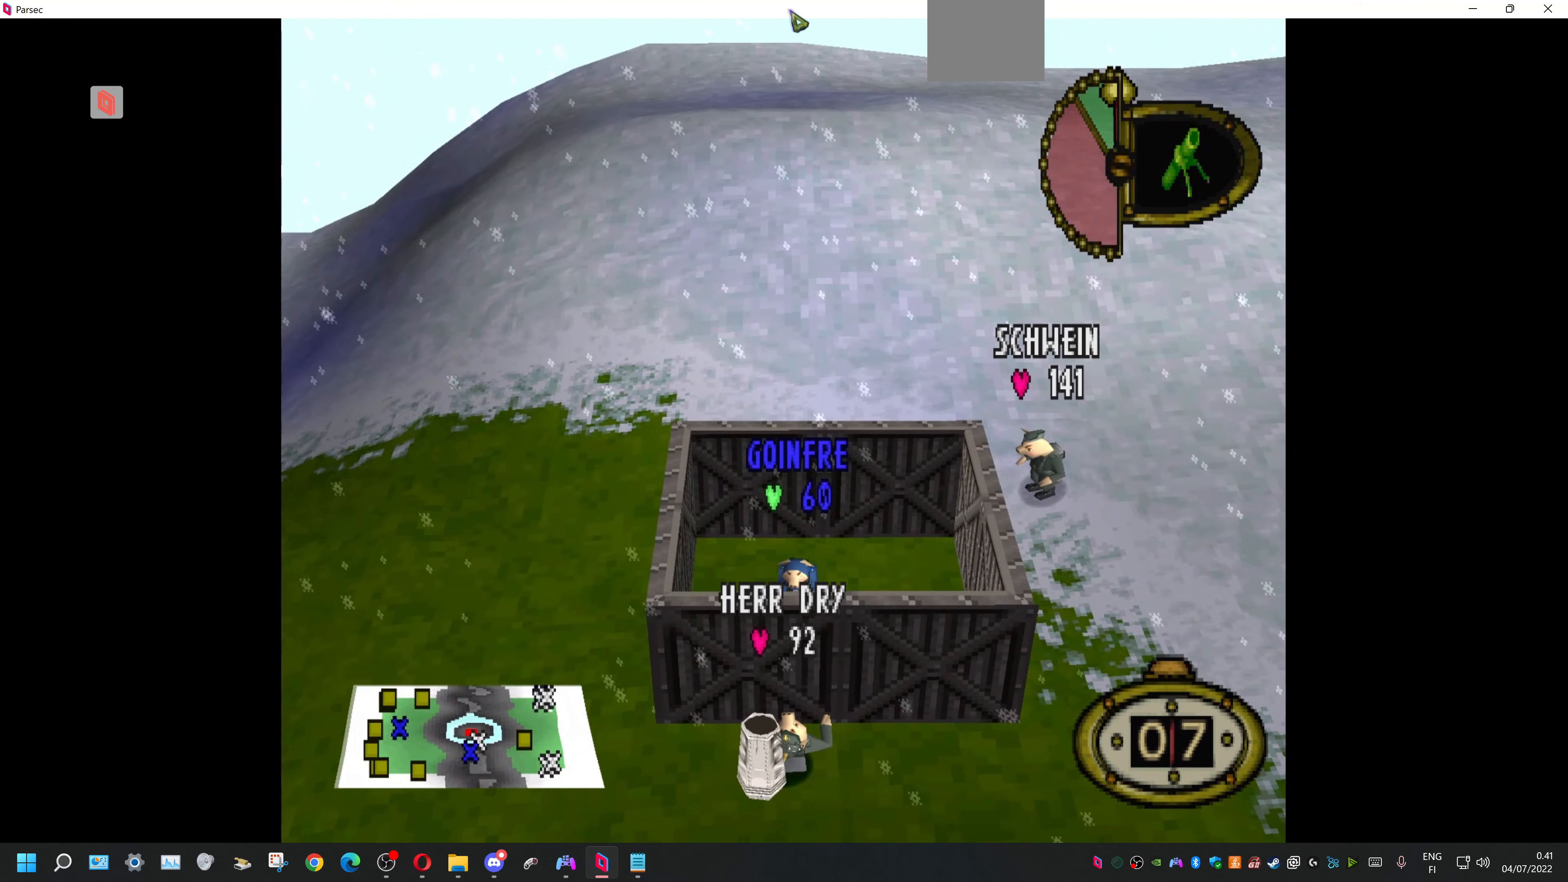
{"buttons": [], "events": []}
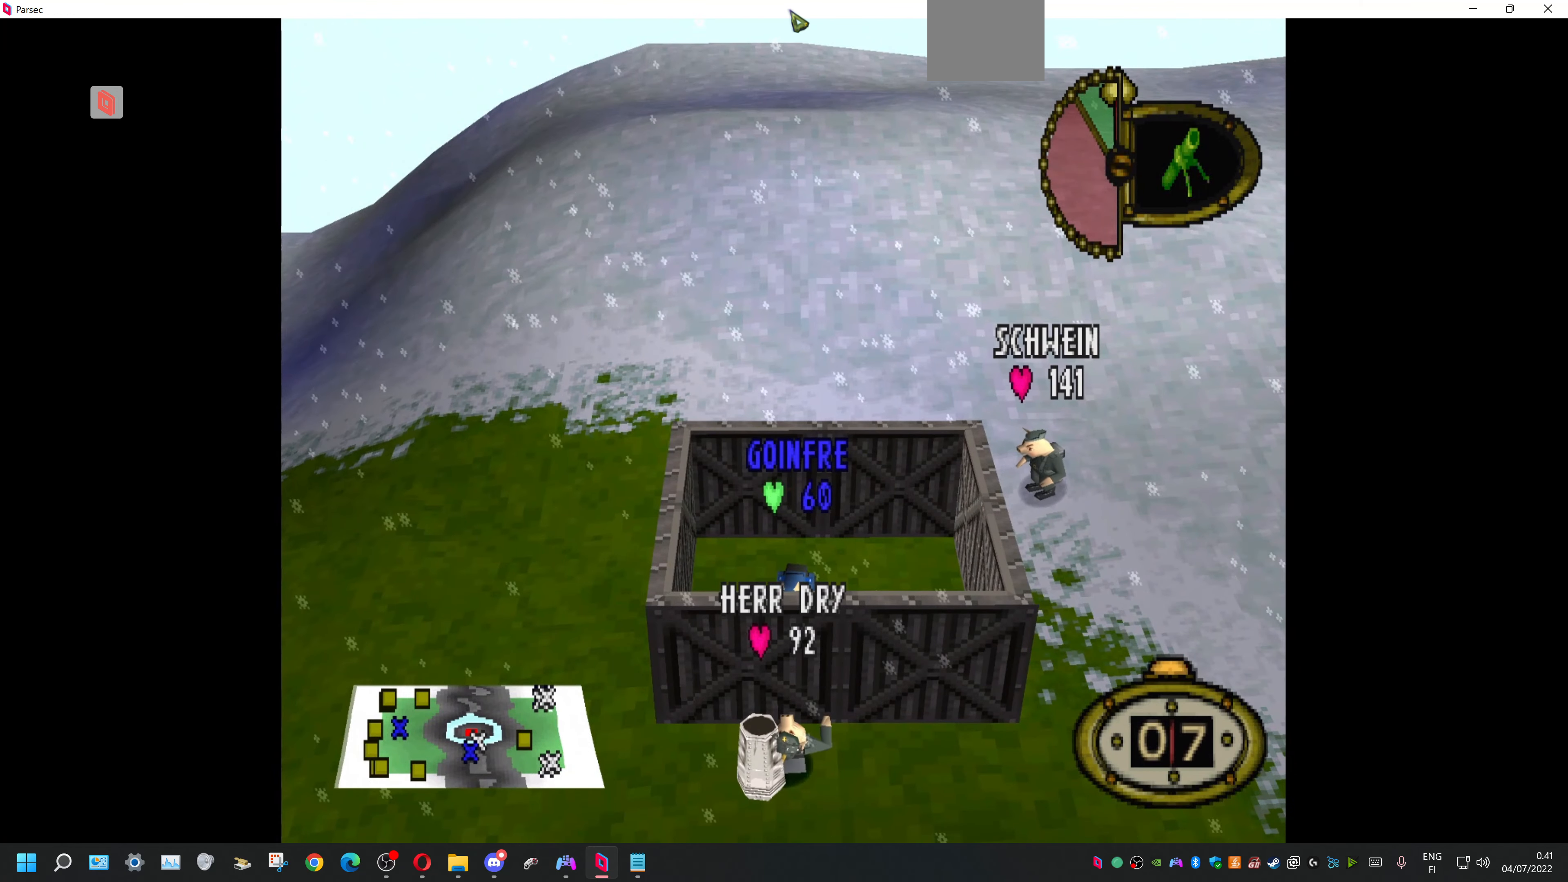
{"buttons": [], "events": []}
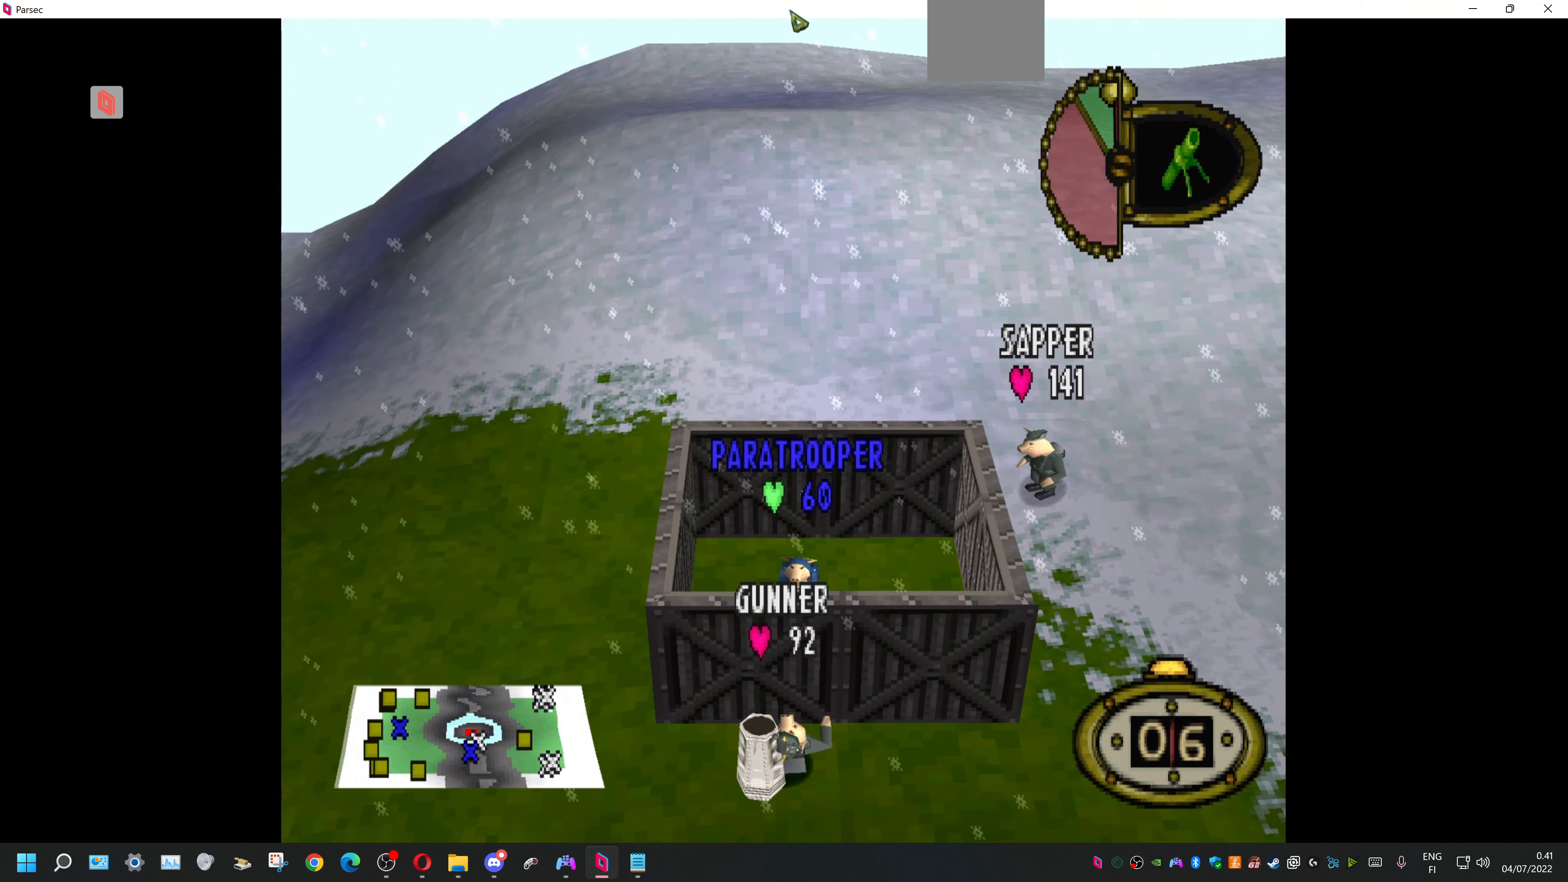
{"buttons": [], "events": []}
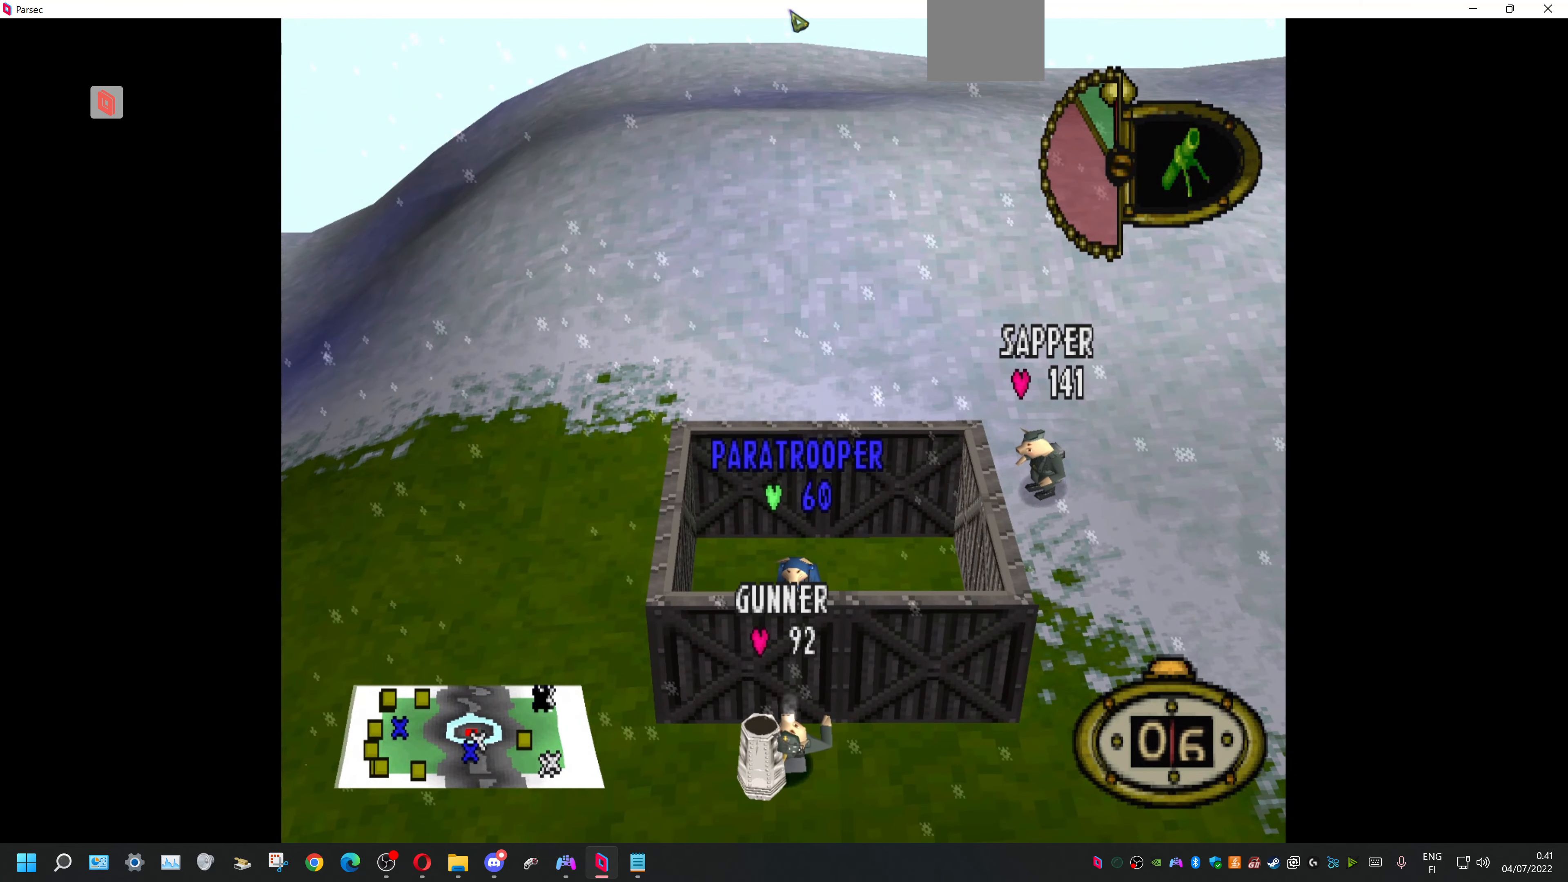
{"buttons": [], "events": [[33, "CROSS", "down"], [166, "CROSS", "up"]]}